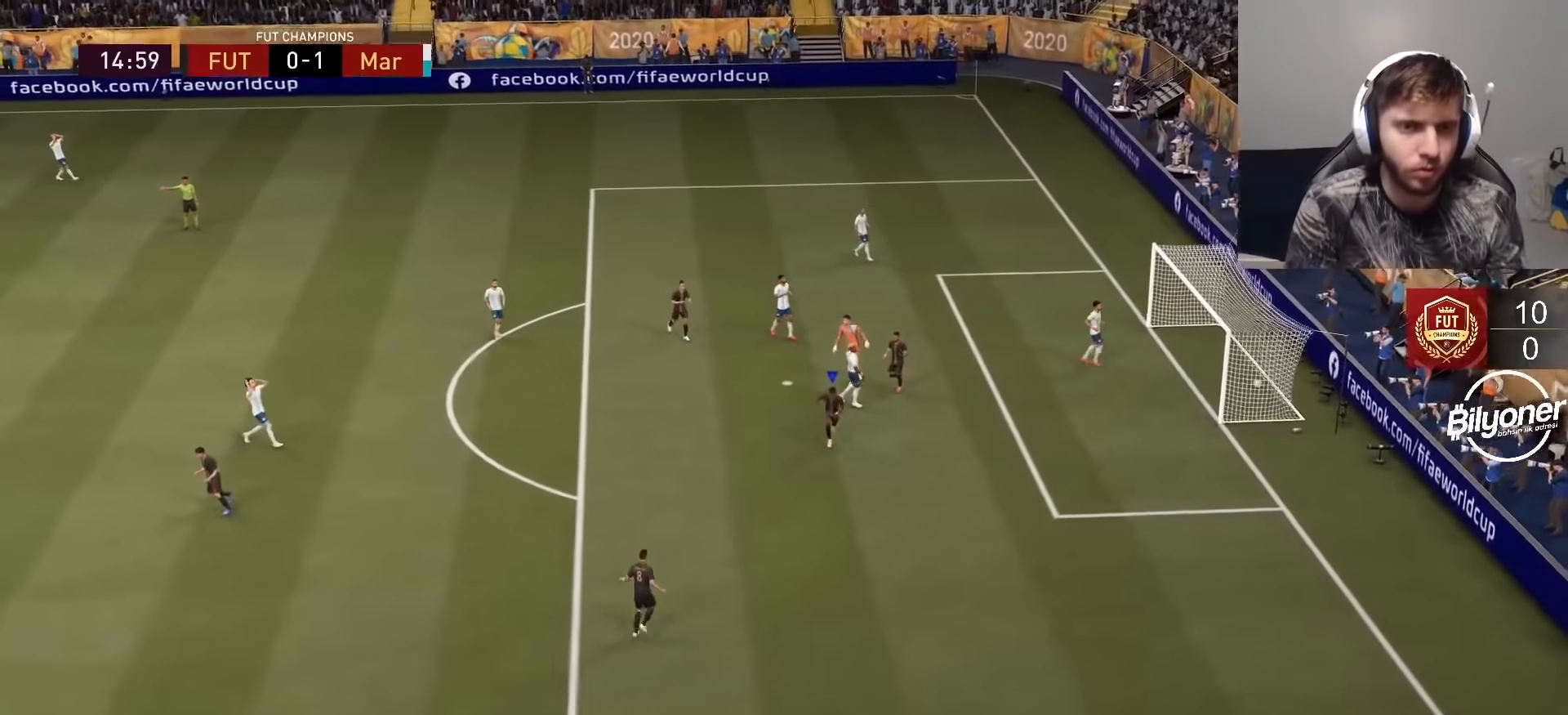
Gameplay with a controller (PlayStation layout); each line is a JSON object with the inputs held at the frame after it. "events" lists button and stick changes between this image and that frame as [ms after this image, input, new state], when the widget could be followed in between.
{"buttons": ["CROSS", "R2"], "left_stick": "center", "right_stick": "center", "events": [[17, "R1", "up"], [33, "R2", "up"], [83, "L1", "down"], [83, "R2", "down"], [100, "R1", "down"], [200, "L1", "up"], [200, "R1", "up"], [233, "L2", "up"], [267, "R2", "up"], [467, "R2", "down"], [483, "CROSS", "down"]]}
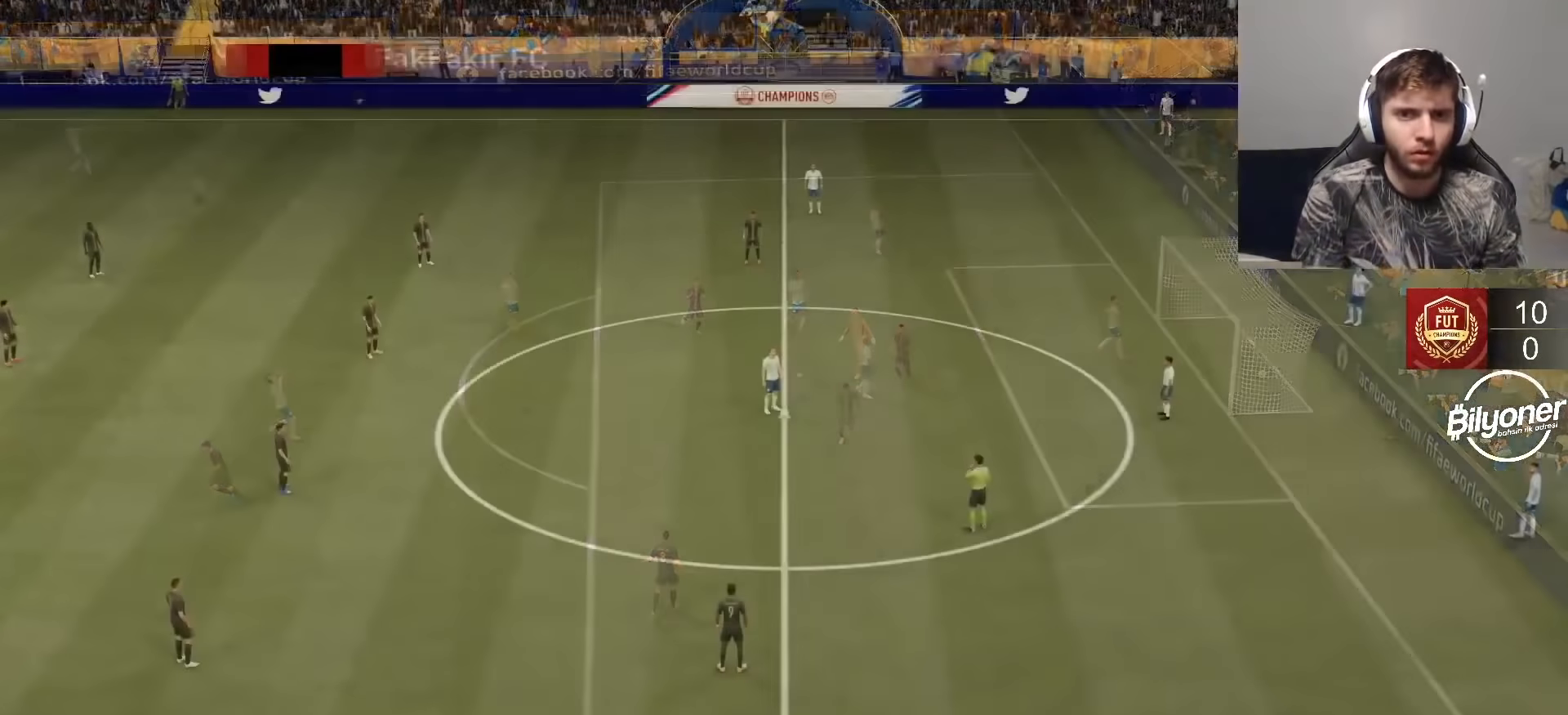
{"buttons": ["CROSS", "R2"], "left_stick": "center", "right_stick": "center", "events": []}
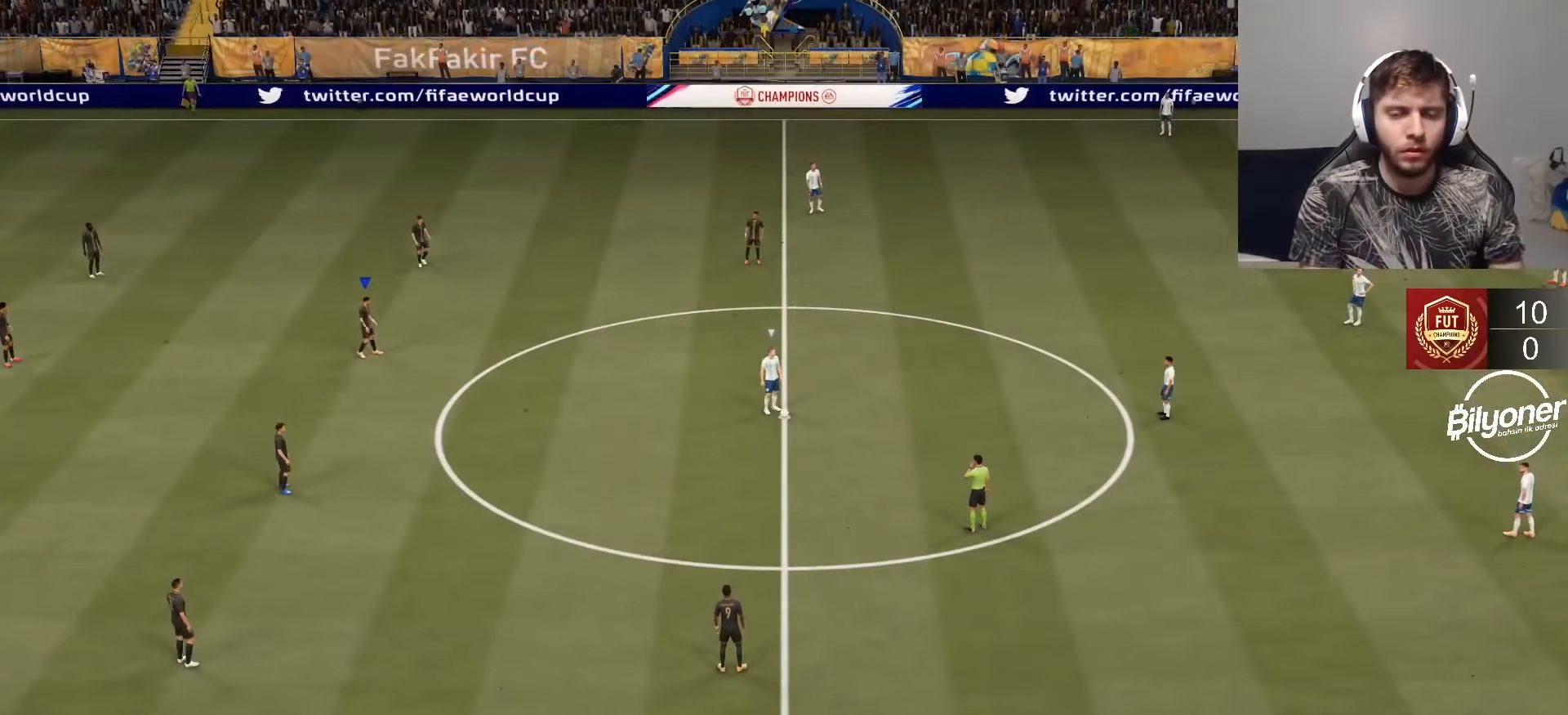
{"buttons": ["CROSS", "R2"], "left_stick": "center", "right_stick": "center", "events": []}
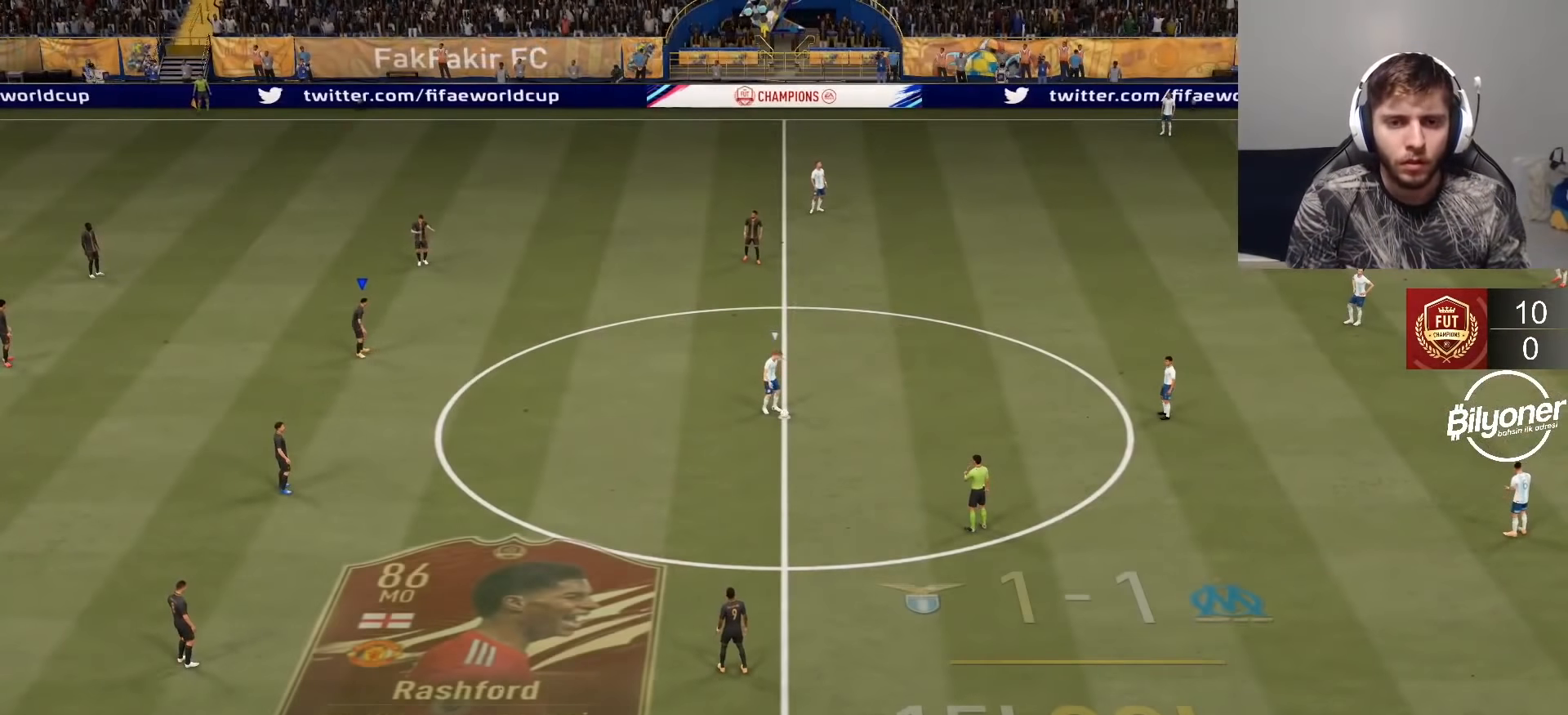
{"buttons": ["CROSS", "R2", "DPAD_DOWN"], "left_stick": "center", "right_stick": "center", "events": [[100, "DPAD_DOWN", "down"], [200, "DPAD_DOWN", "up"], [317, "DPAD_DOWN", "down"], [400, "DPAD_DOWN", "up"], [483, "DPAD_DOWN", "down"]]}
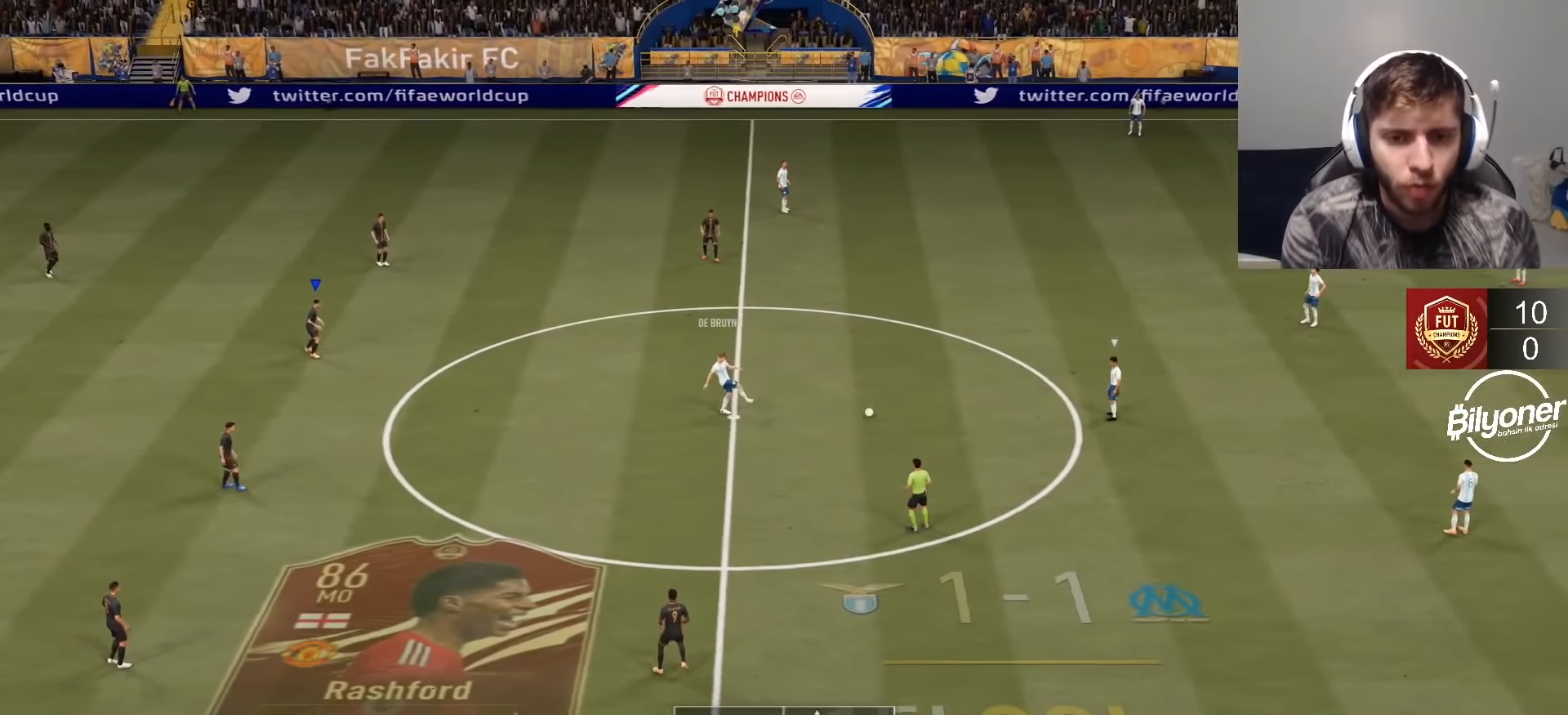
{"buttons": ["CROSS", "R2"], "left_stick": "right", "right_stick": "center", "events": [[67, "DPAD_DOWN", "up"], [150, "DPAD_DOWN", "down"], [250, "DPAD_DOWN", "up"], [483, "left_stick", "right"]]}
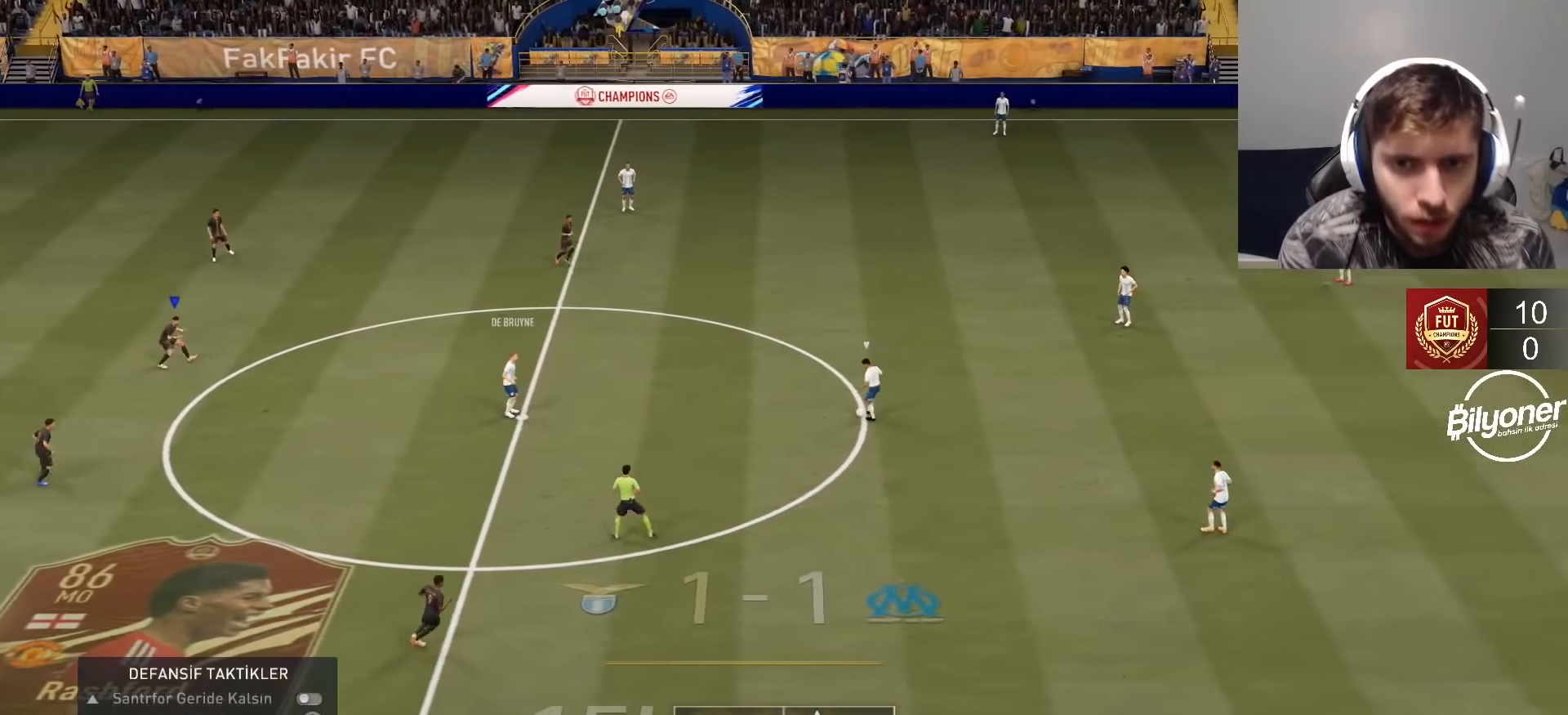
{"buttons": ["R1", "R2"], "left_stick": "right", "right_stick": "center", "events": [[233, "CROSS", "up"], [400, "R1", "down"]]}
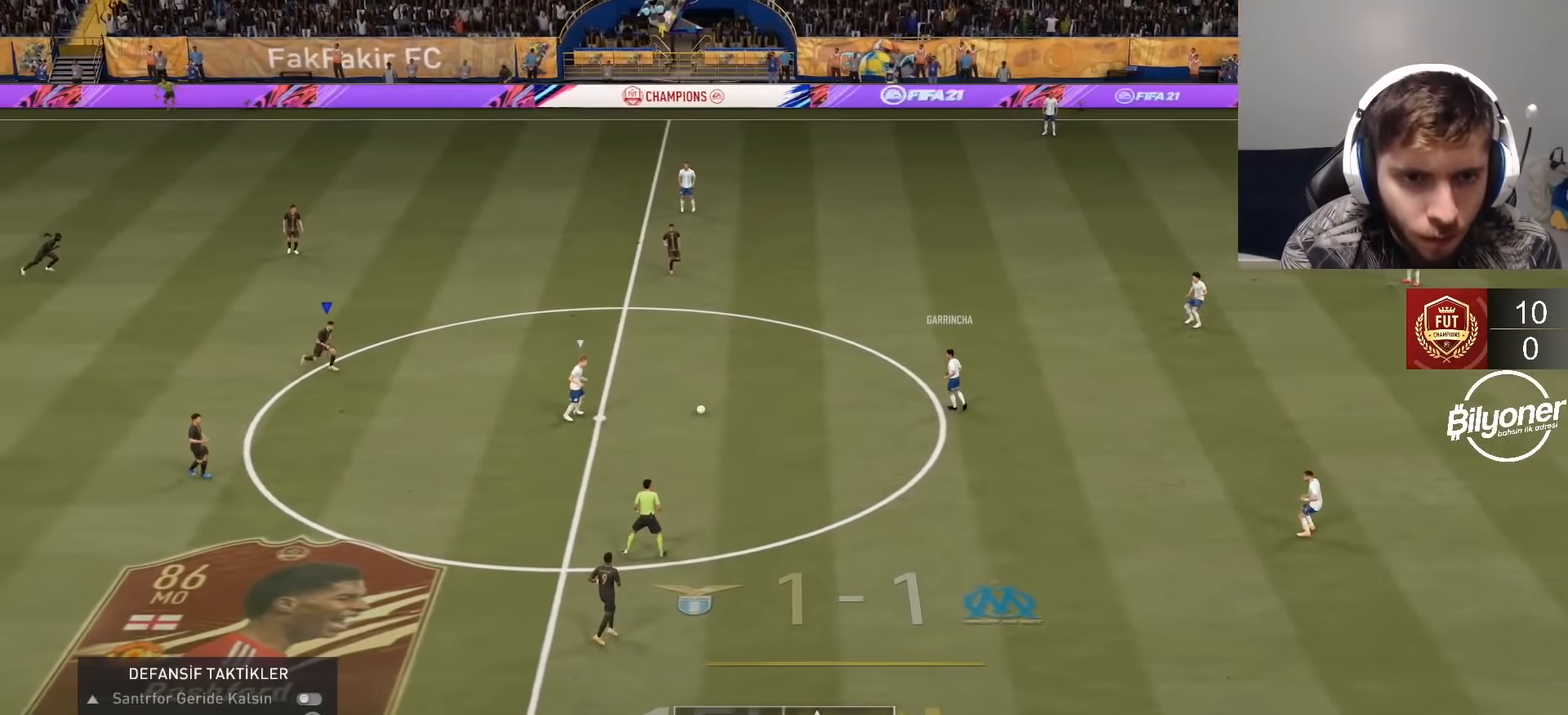
{"buttons": ["L2", "R1", "R2"], "left_stick": "right", "right_stick": "center", "events": [[250, "L2", "down"]]}
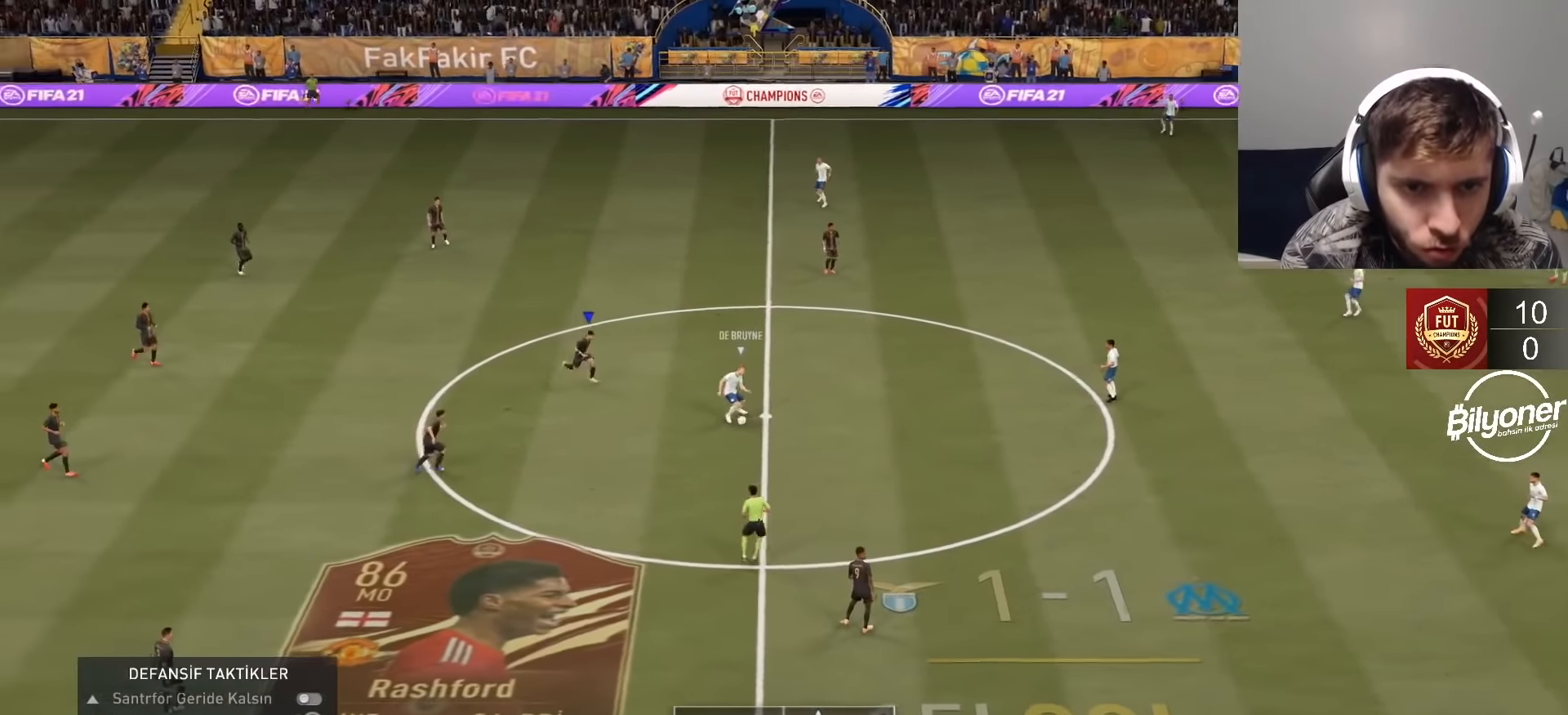
{"buttons": ["R1", "R2"], "left_stick": "down-right", "right_stick": "center", "events": [[50, "left_stick", "down-right"], [217, "L2", "up"], [250, "right_stick", "down-left"], [433, "right_stick", "center"]]}
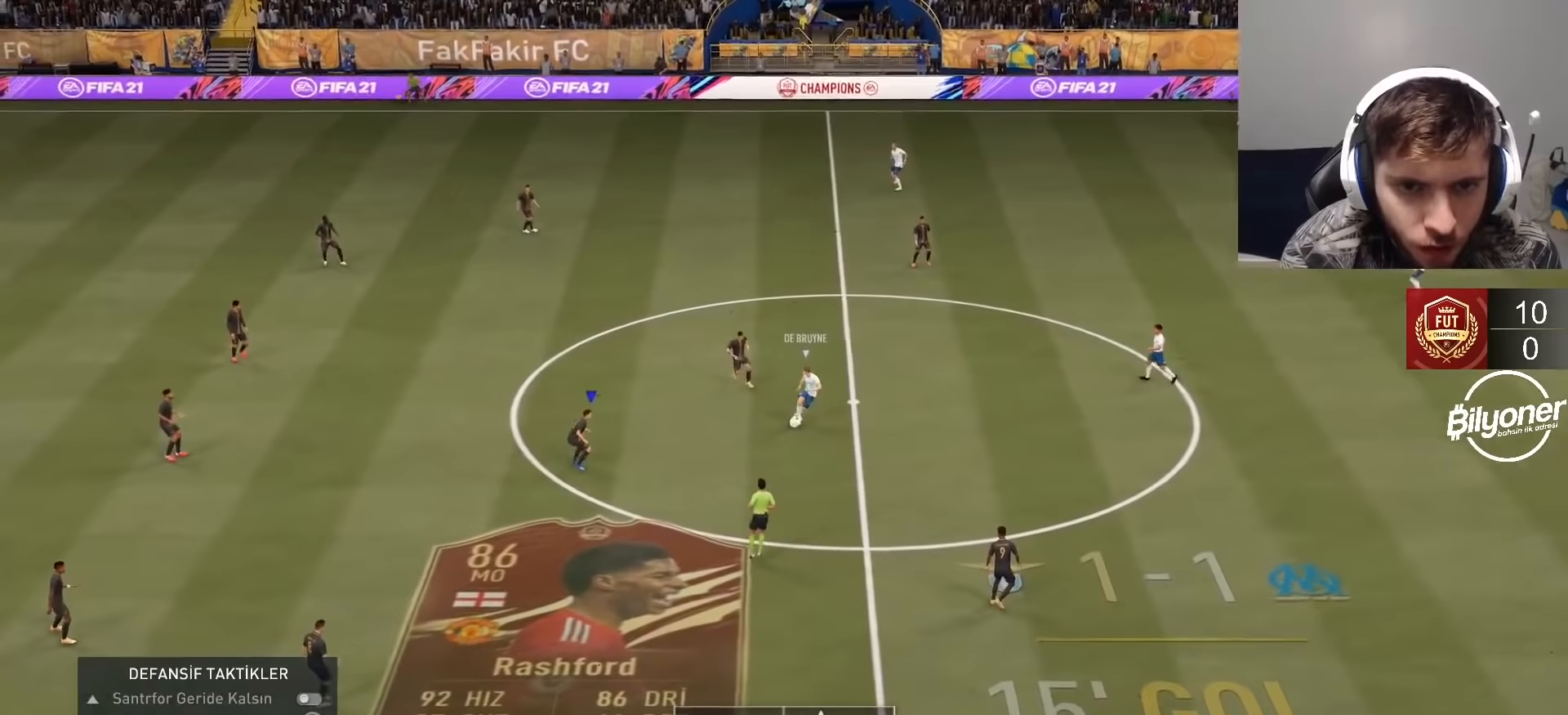
{"buttons": ["L1", "R1", "R2"], "left_stick": "right", "right_stick": "center", "events": [[367, "left_stick", "right"], [500, "L1", "down"]]}
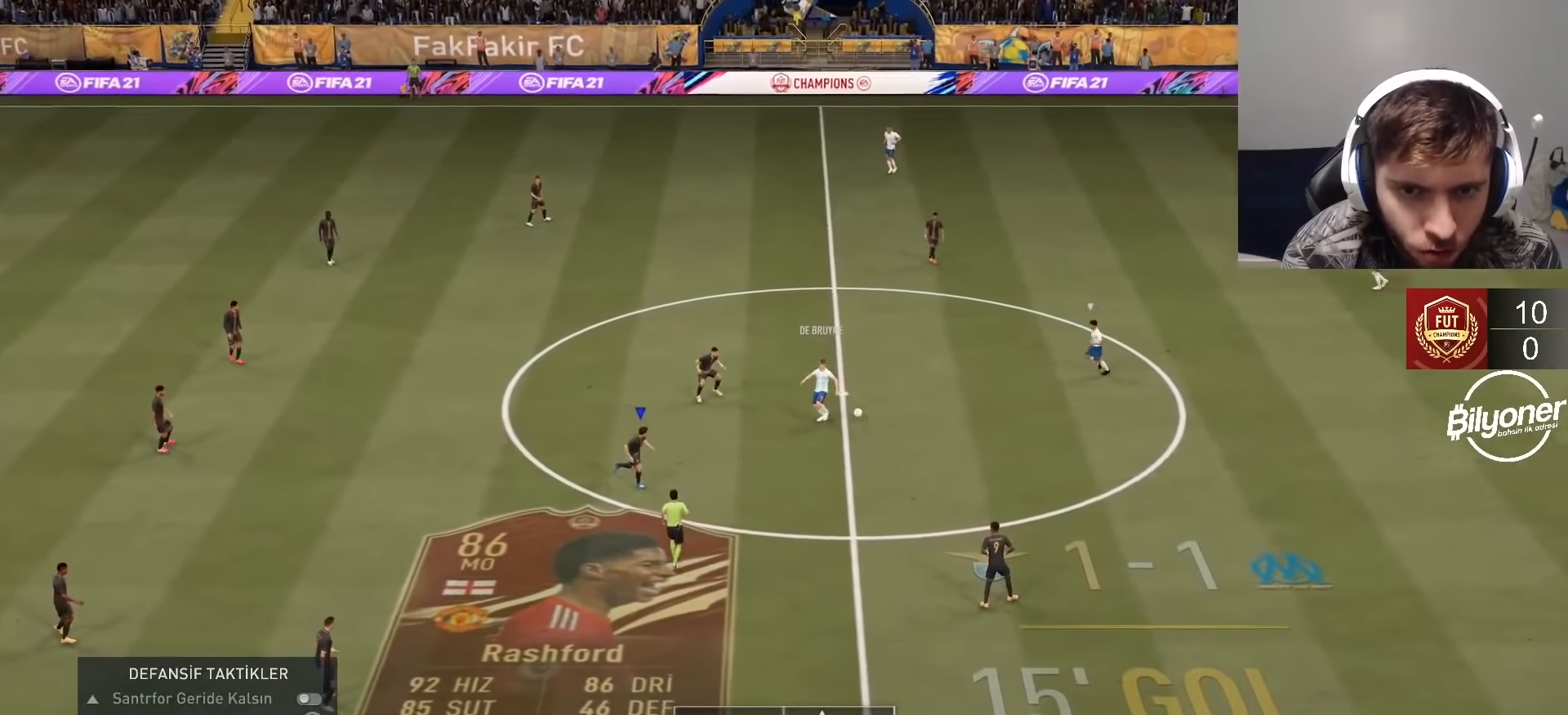
{"buttons": ["CROSS", "R2"], "left_stick": "center", "right_stick": "center", "events": [[117, "L1", "up"], [400, "R1", "up"], [450, "left_stick", "center"], [483, "CROSS", "down"]]}
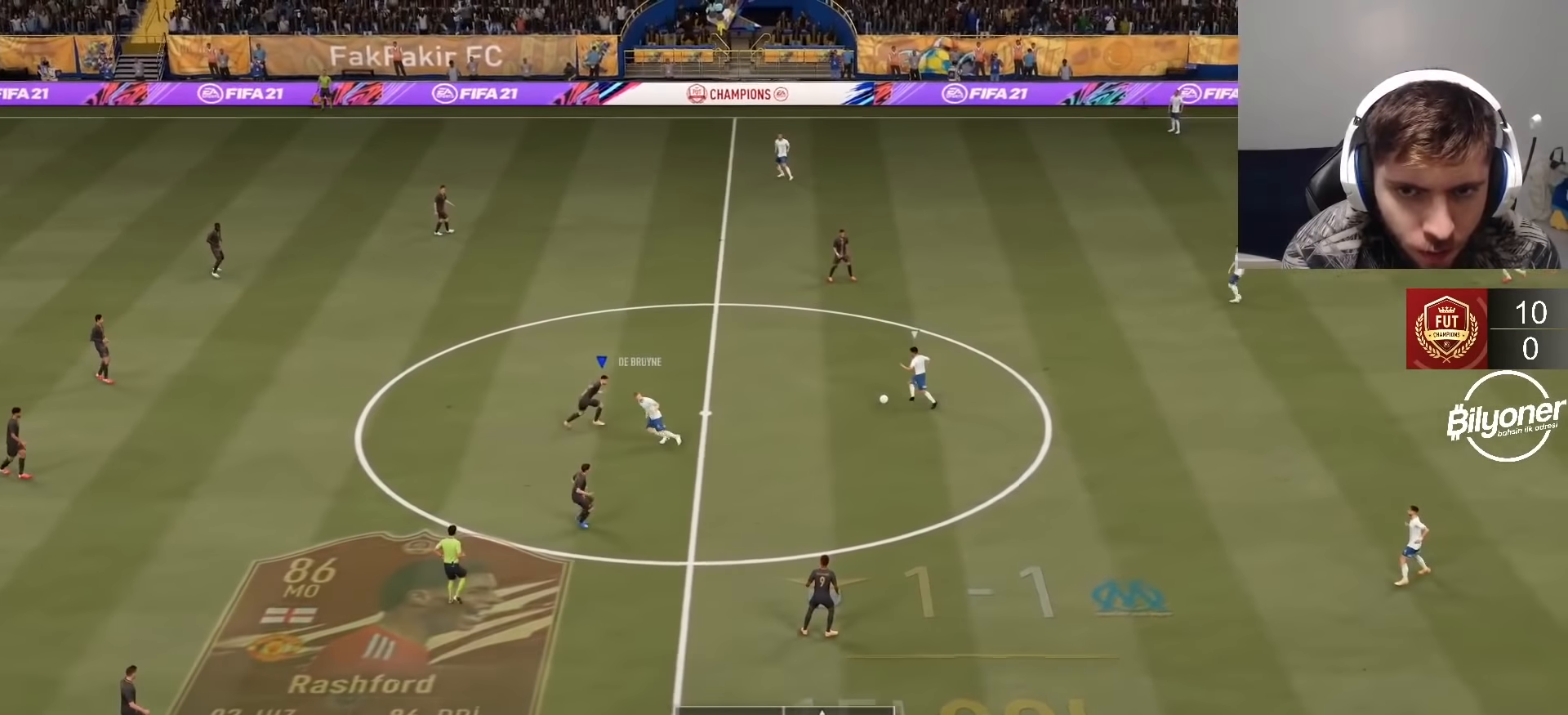
{"buttons": ["CROSS", "R2"], "left_stick": "center", "right_stick": "center", "events": [[50, "DPAD_DOWN", "down"], [133, "DPAD_DOWN", "up"], [217, "DPAD_UP", "down"], [317, "DPAD_UP", "up"]]}
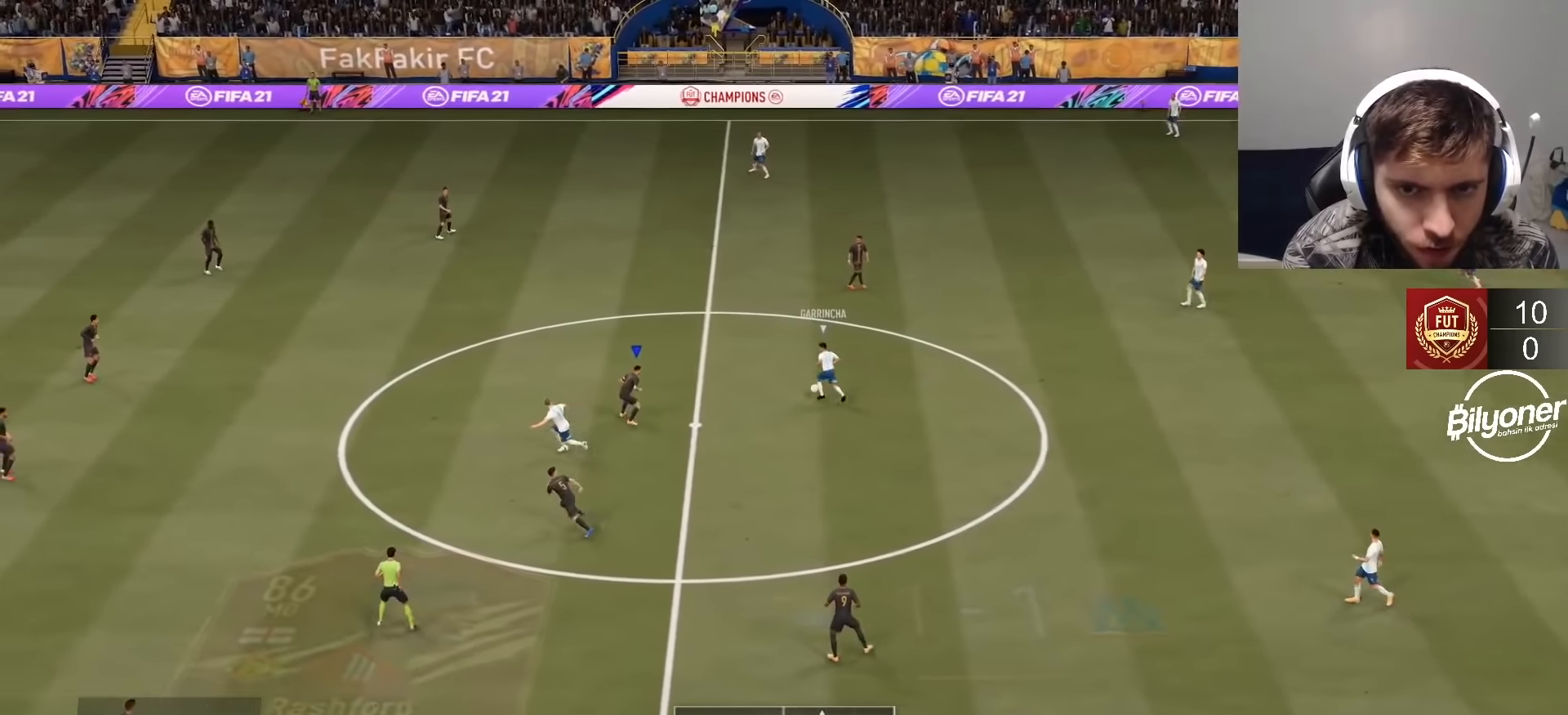
{"buttons": ["R2"], "left_stick": "up-right", "right_stick": "center", "events": [[17, "left_stick", "up-right"], [50, "CROSS", "up"], [133, "R1", "down"], [167, "L2", "down"], [417, "L2", "up"], [417, "R1", "up"]]}
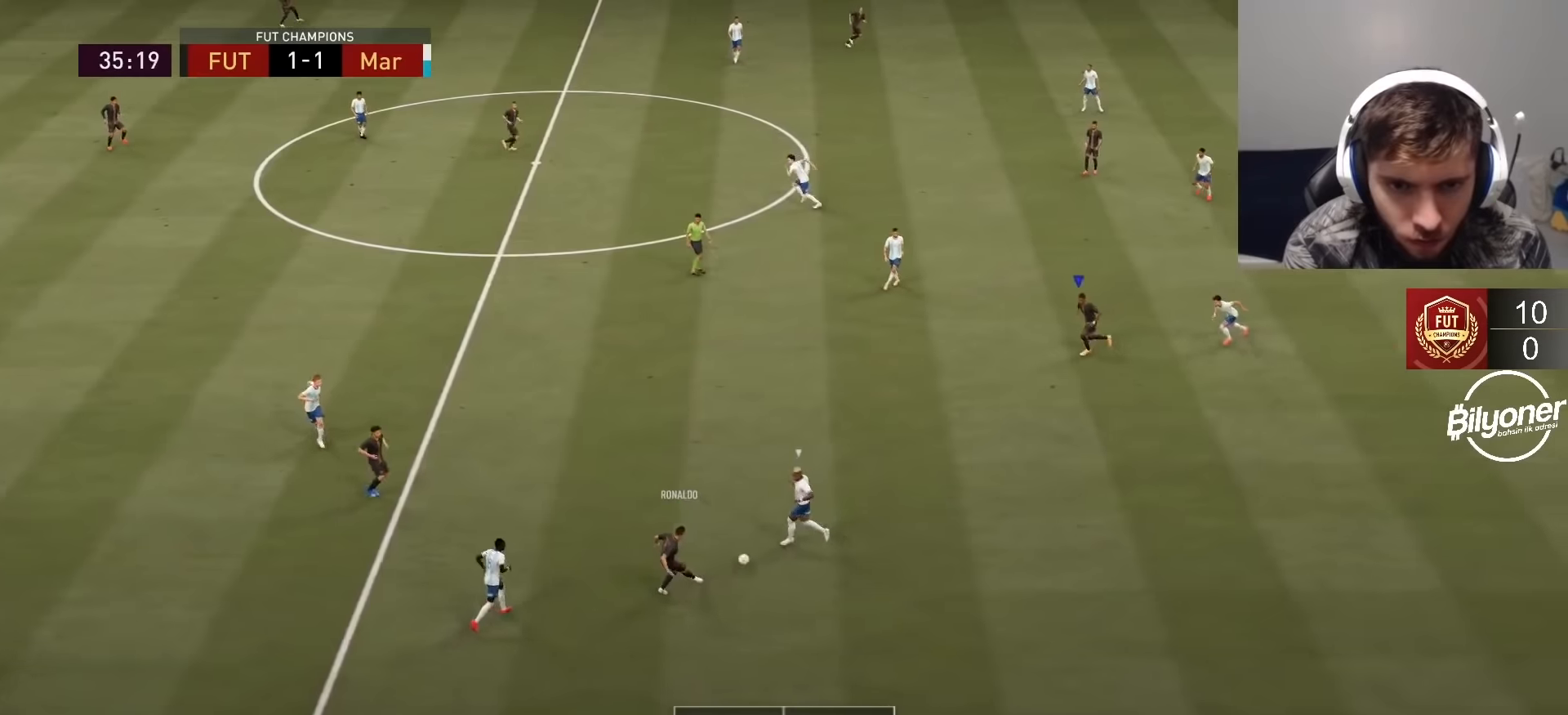
{"buttons": [], "left_stick": "right", "right_stick": "center", "events": [[167, "R2", "up"], [167, "left_stick", "center"], [283, "left_stick", "up"], [500, "left_stick", "right"]]}
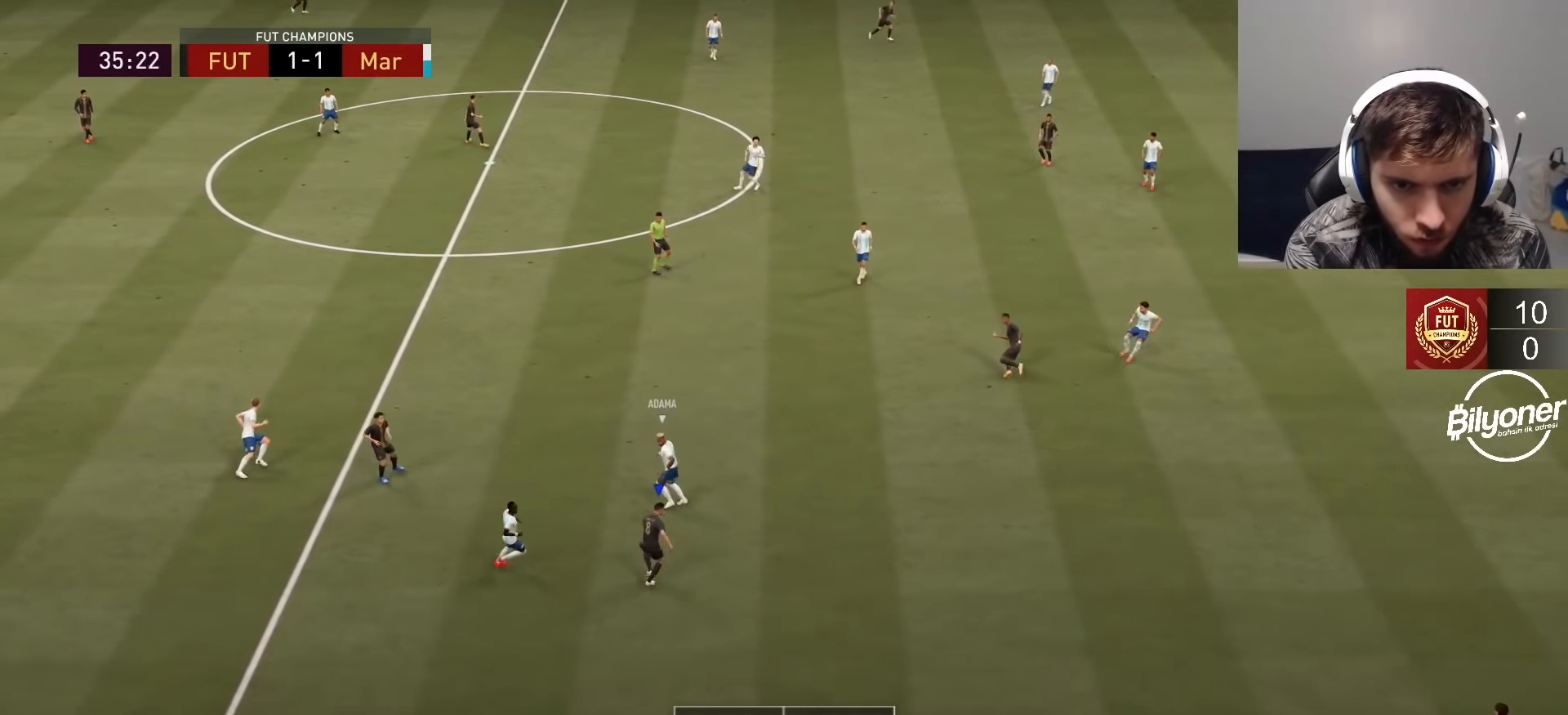
{"buttons": [], "left_stick": "right", "right_stick": "center", "events": []}
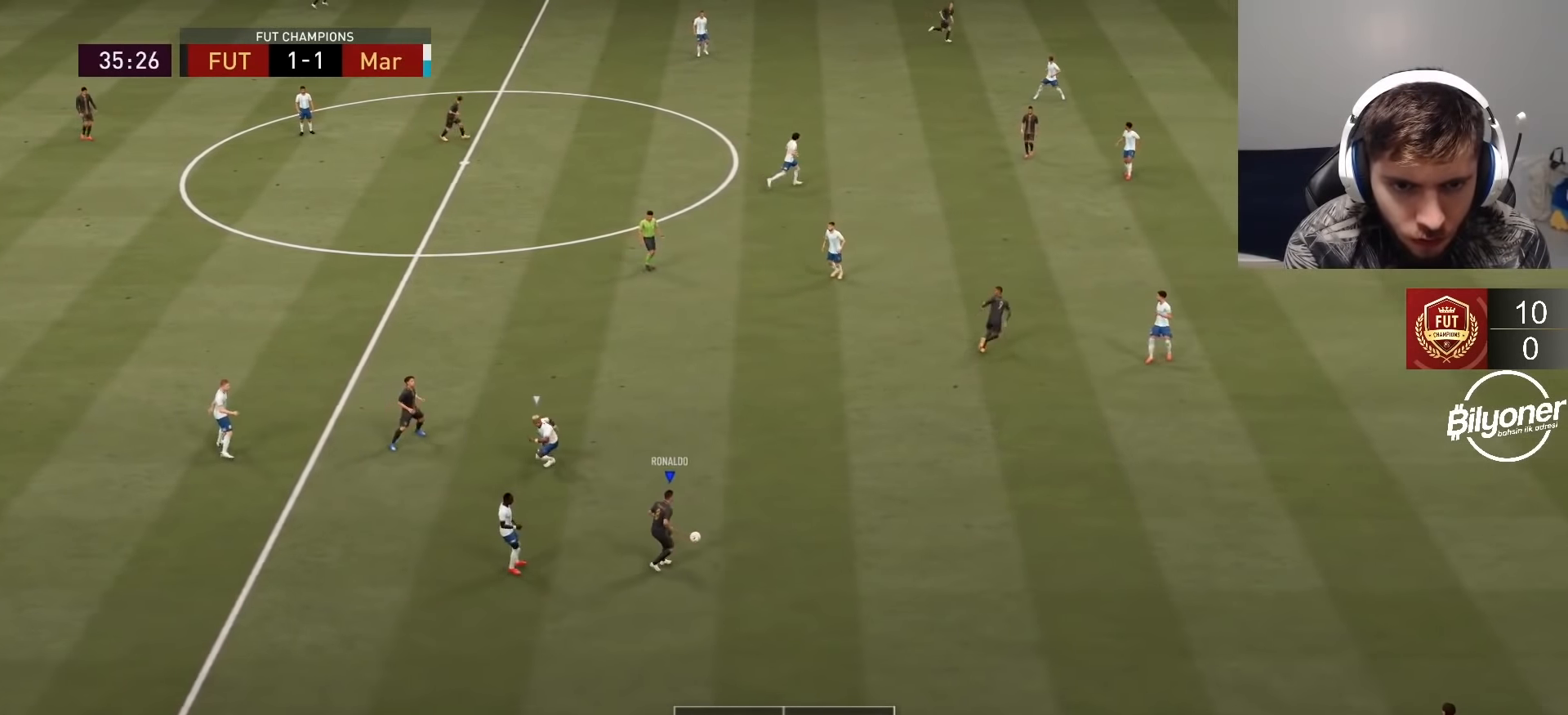
{"buttons": ["R2"], "left_stick": "right", "right_stick": "center", "events": [[83, "R2", "down"]]}
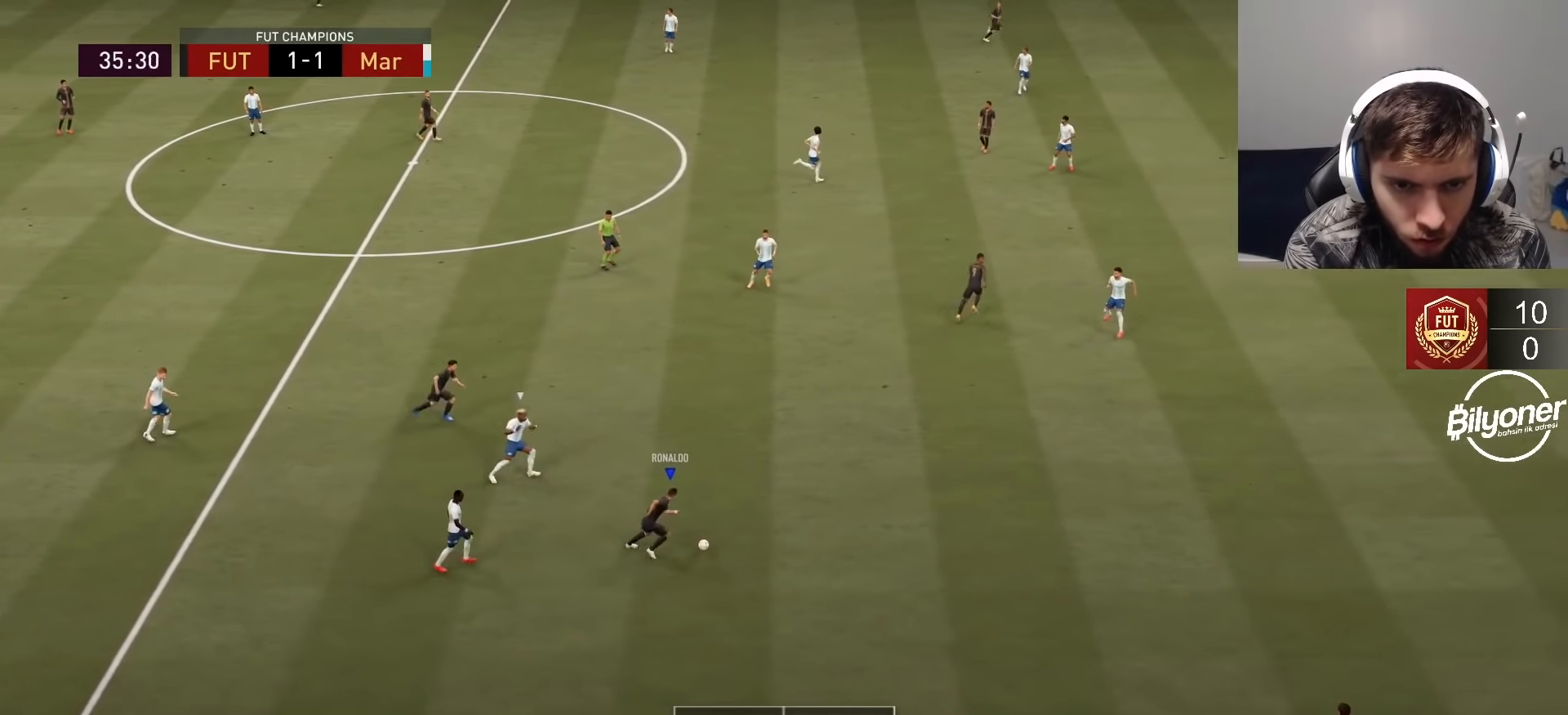
{"buttons": ["R2"], "left_stick": "right", "right_stick": "center", "events": []}
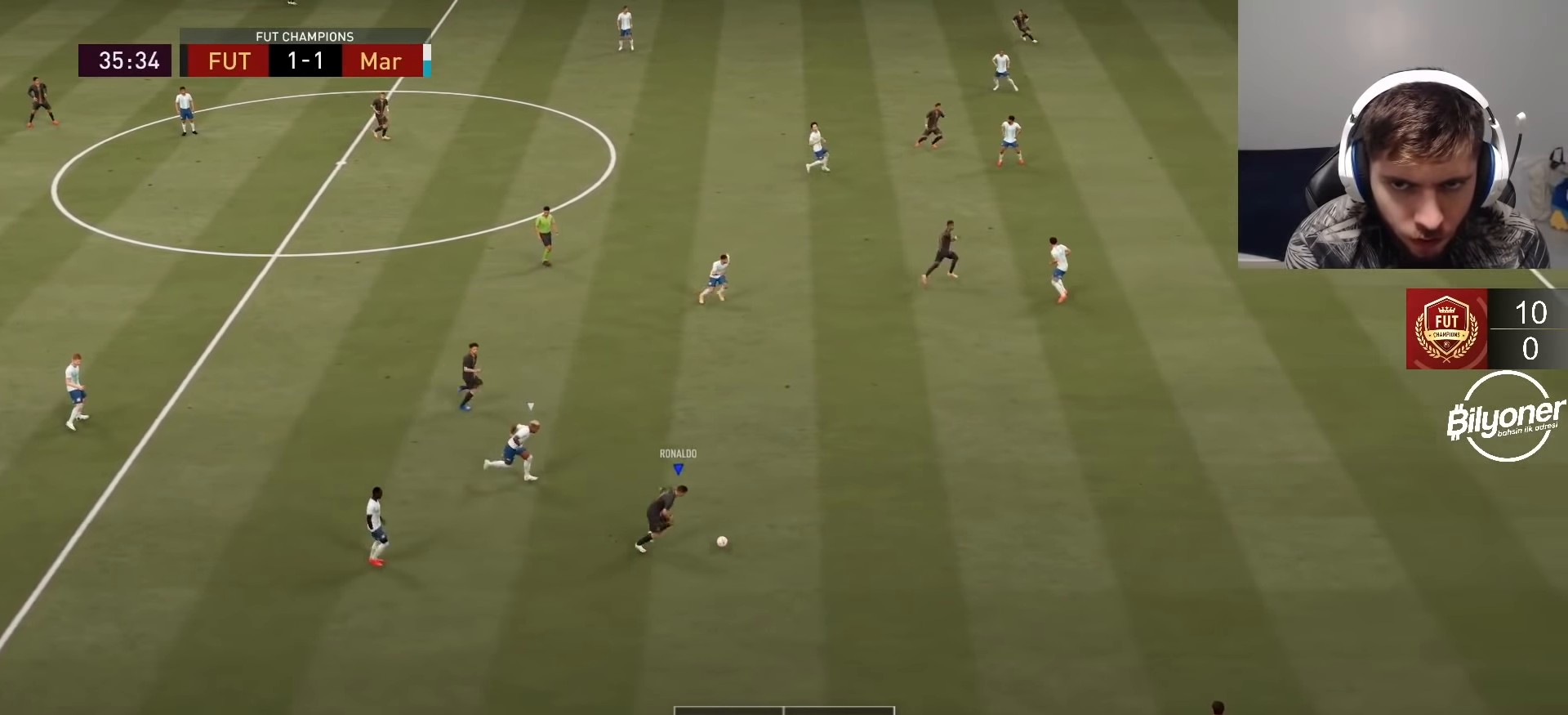
{"buttons": ["R2"], "left_stick": "right", "right_stick": "right", "events": [[367, "right_stick", "right"]]}
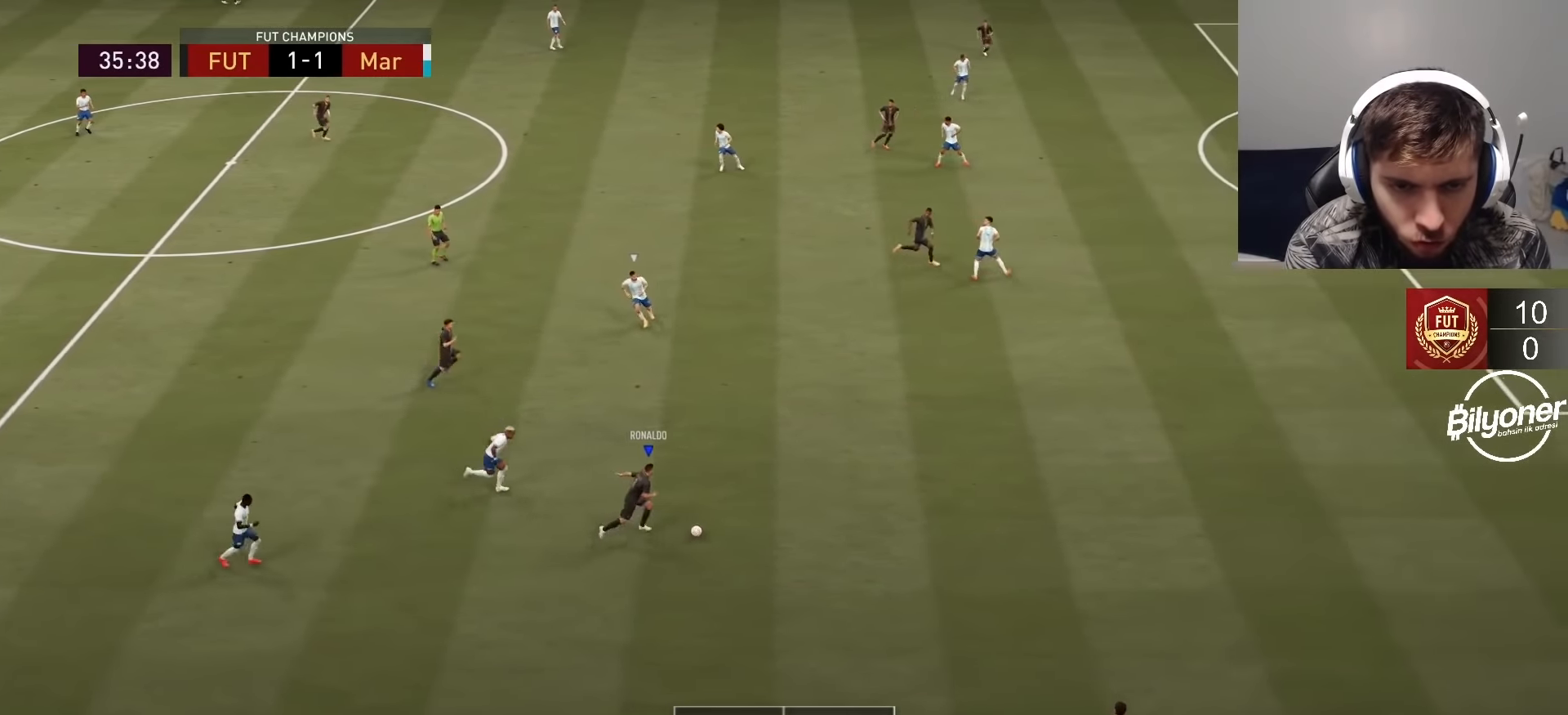
{"buttons": ["R2"], "left_stick": "right", "right_stick": "right", "events": []}
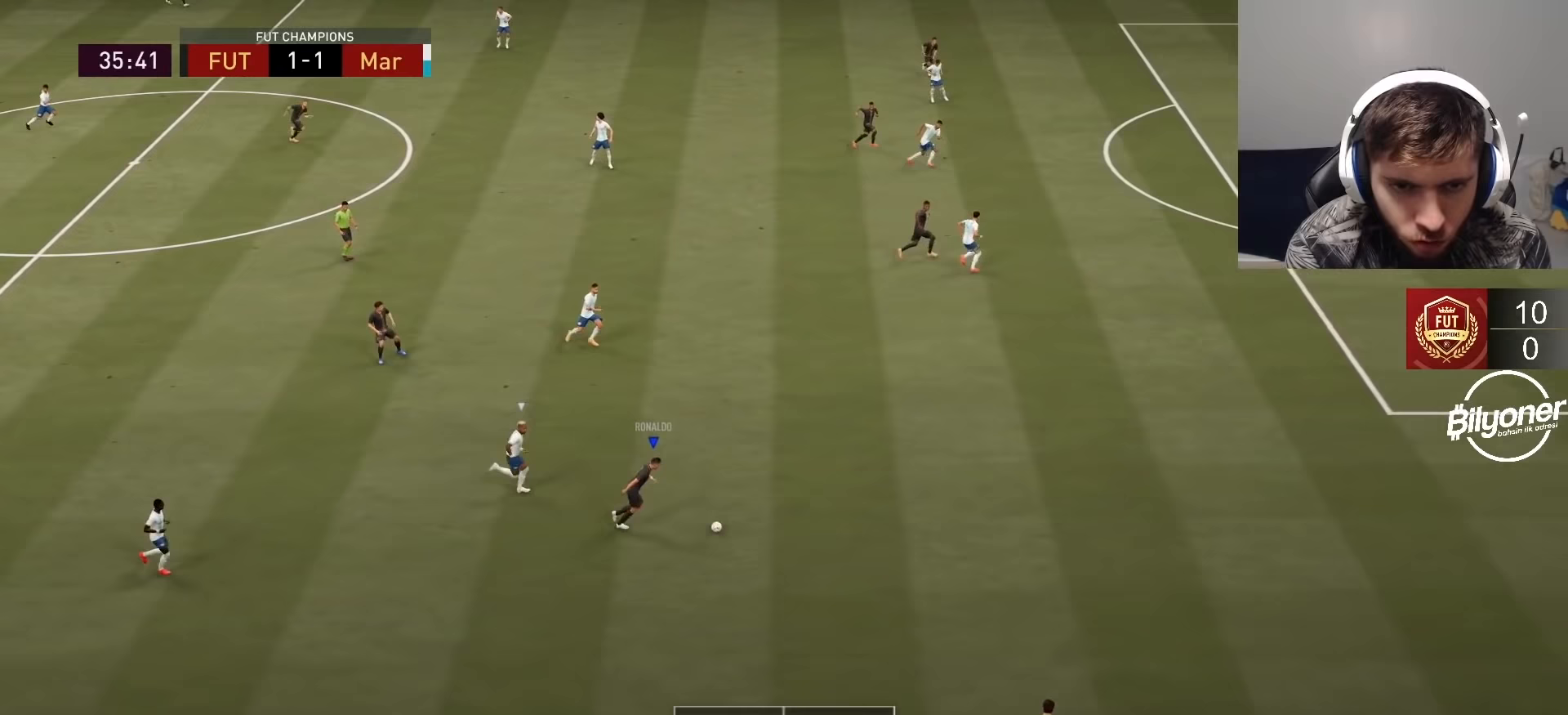
{"buttons": ["R2"], "left_stick": "right", "right_stick": "center", "events": [[67, "right_stick", "center"]]}
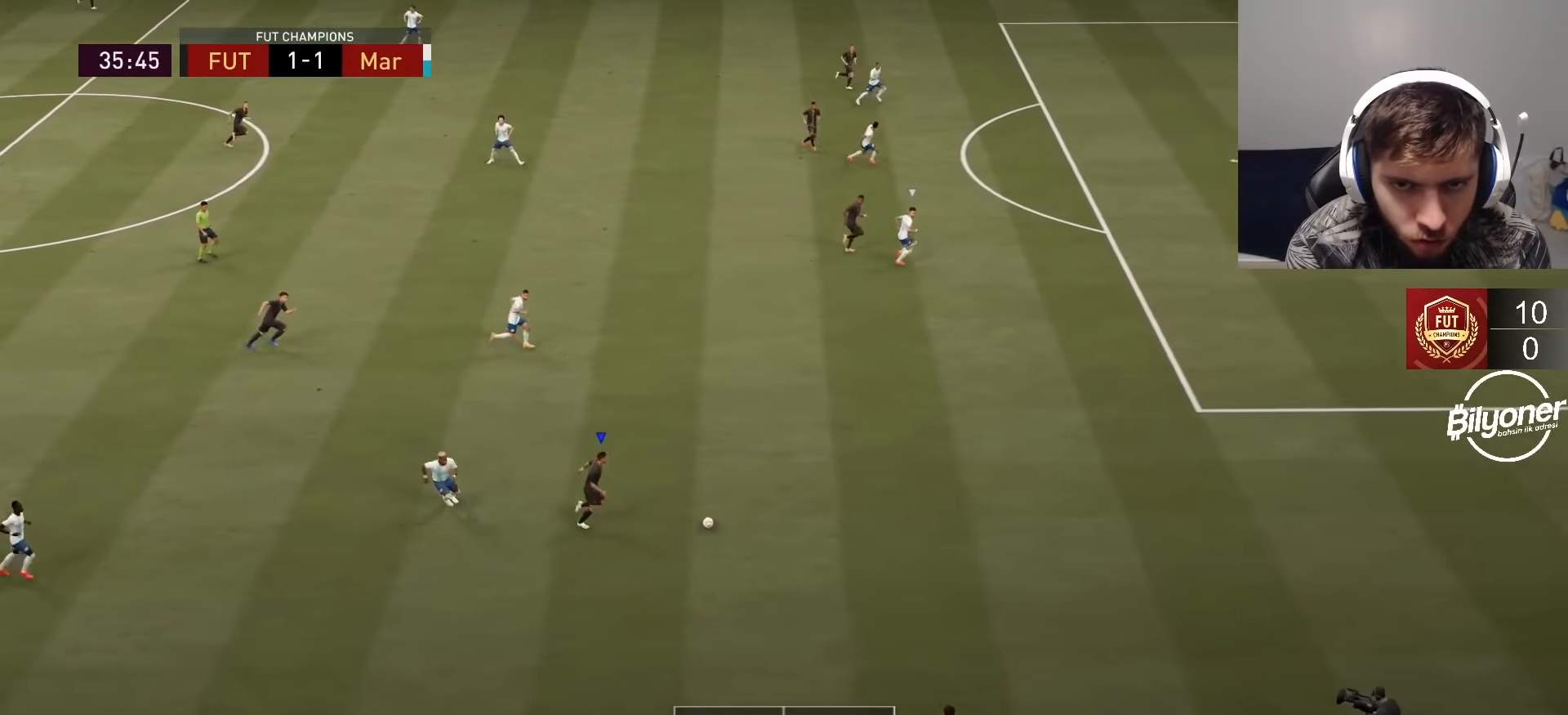
{"buttons": ["R2"], "left_stick": "right", "right_stick": "center", "events": []}
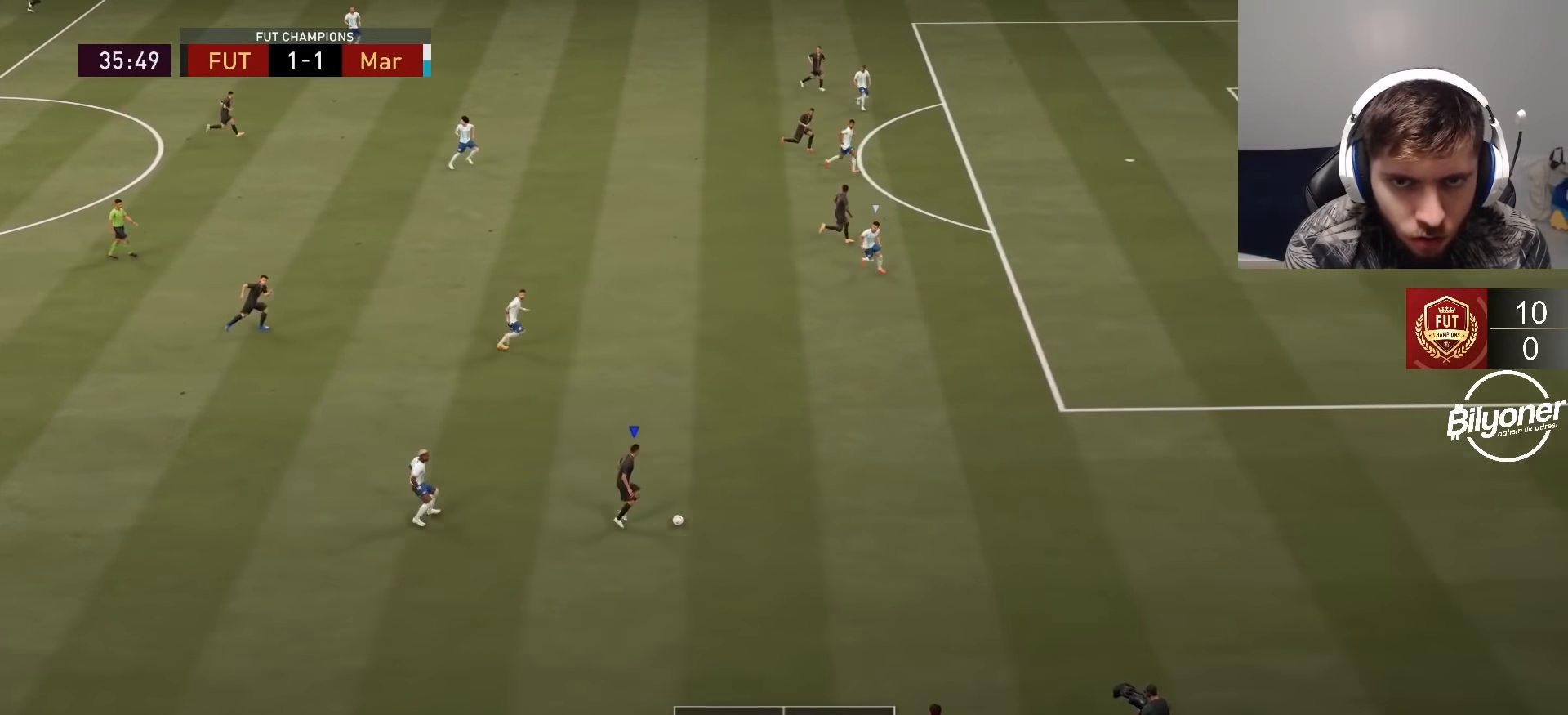
{"buttons": ["R2"], "left_stick": "right", "right_stick": "center", "events": []}
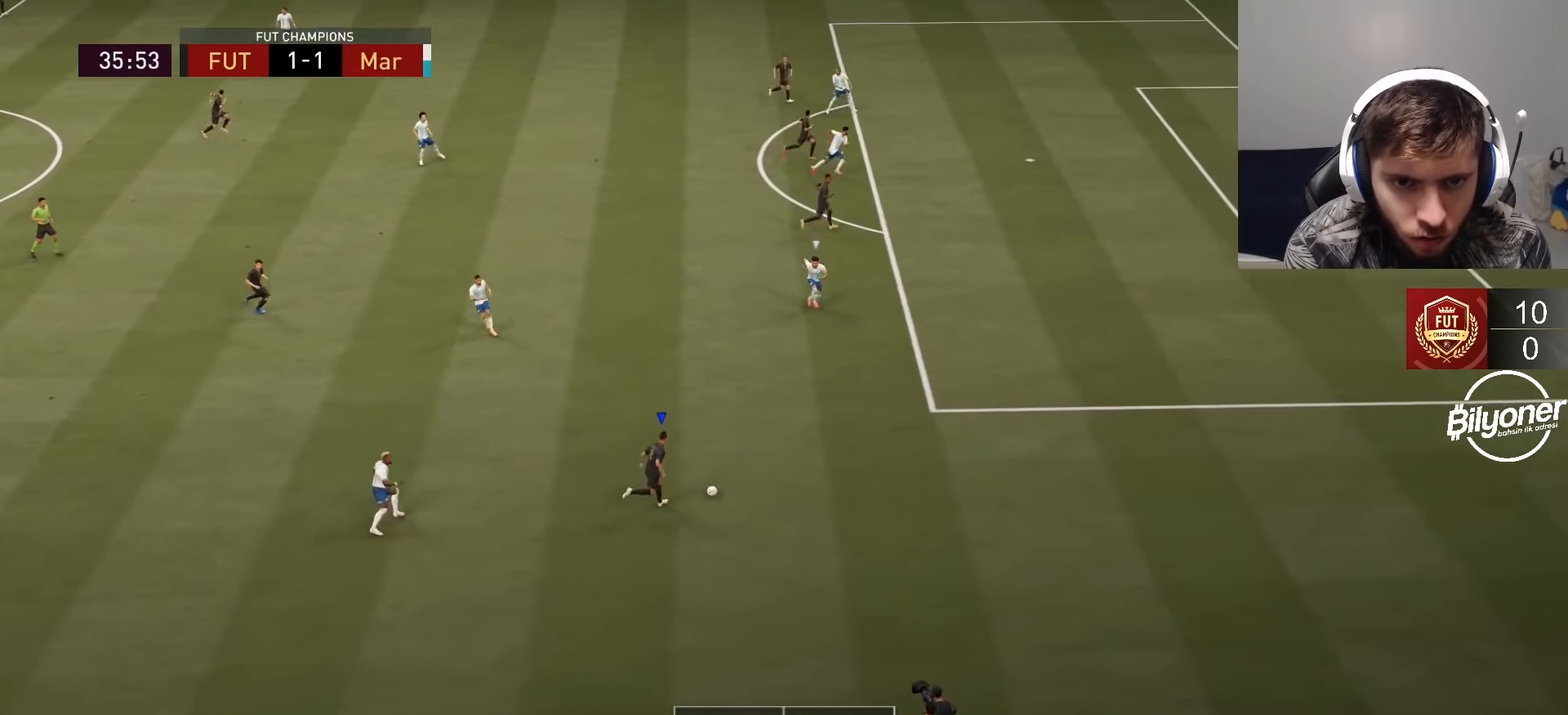
{"buttons": [], "left_stick": "center", "right_stick": "center", "events": [[33, "R2", "up"], [50, "right_stick", "up"], [183, "left_stick", "center"], [367, "right_stick", "center"]]}
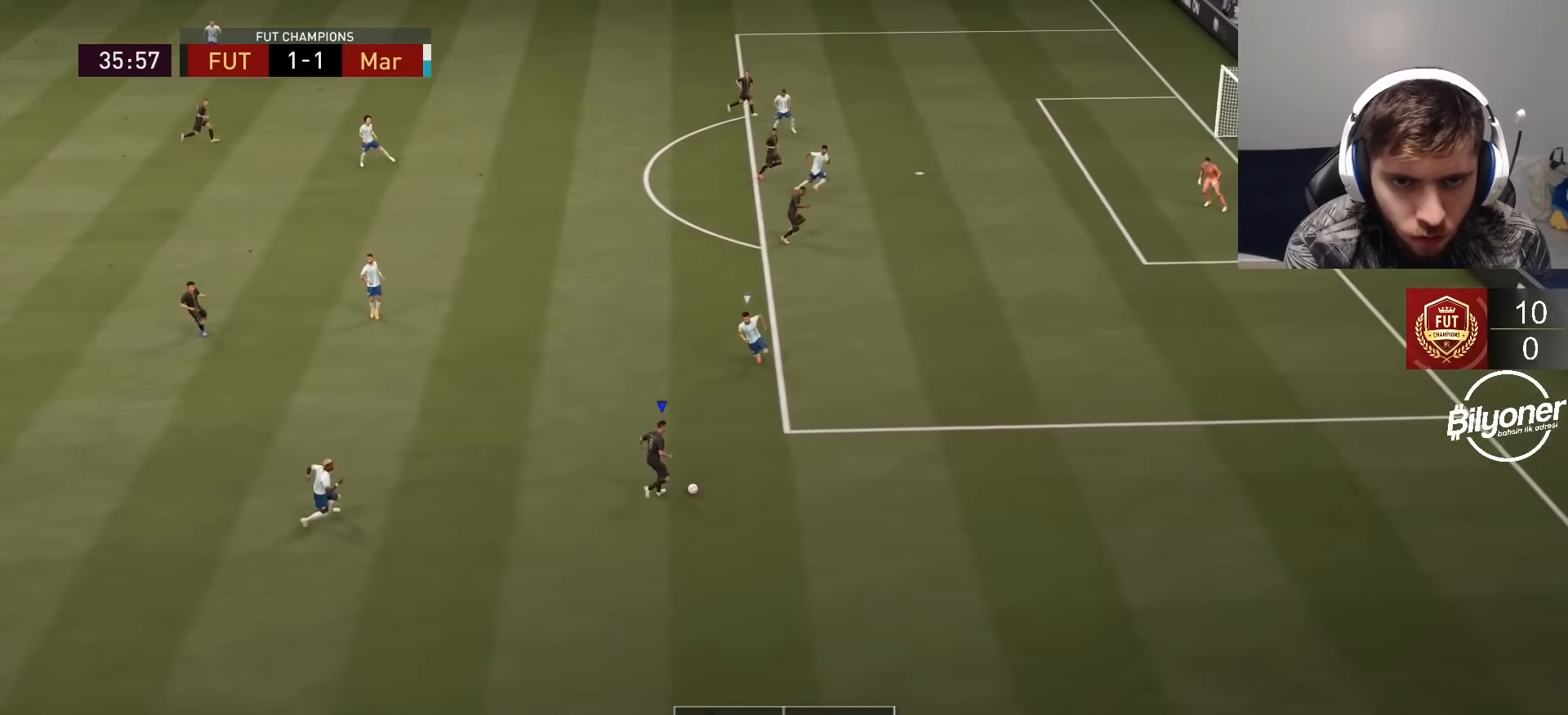
{"buttons": ["CROSS"], "left_stick": "up", "right_stick": "center", "events": [[17, "left_stick", "up-left"], [400, "CROSS", "down"], [467, "left_stick", "up"]]}
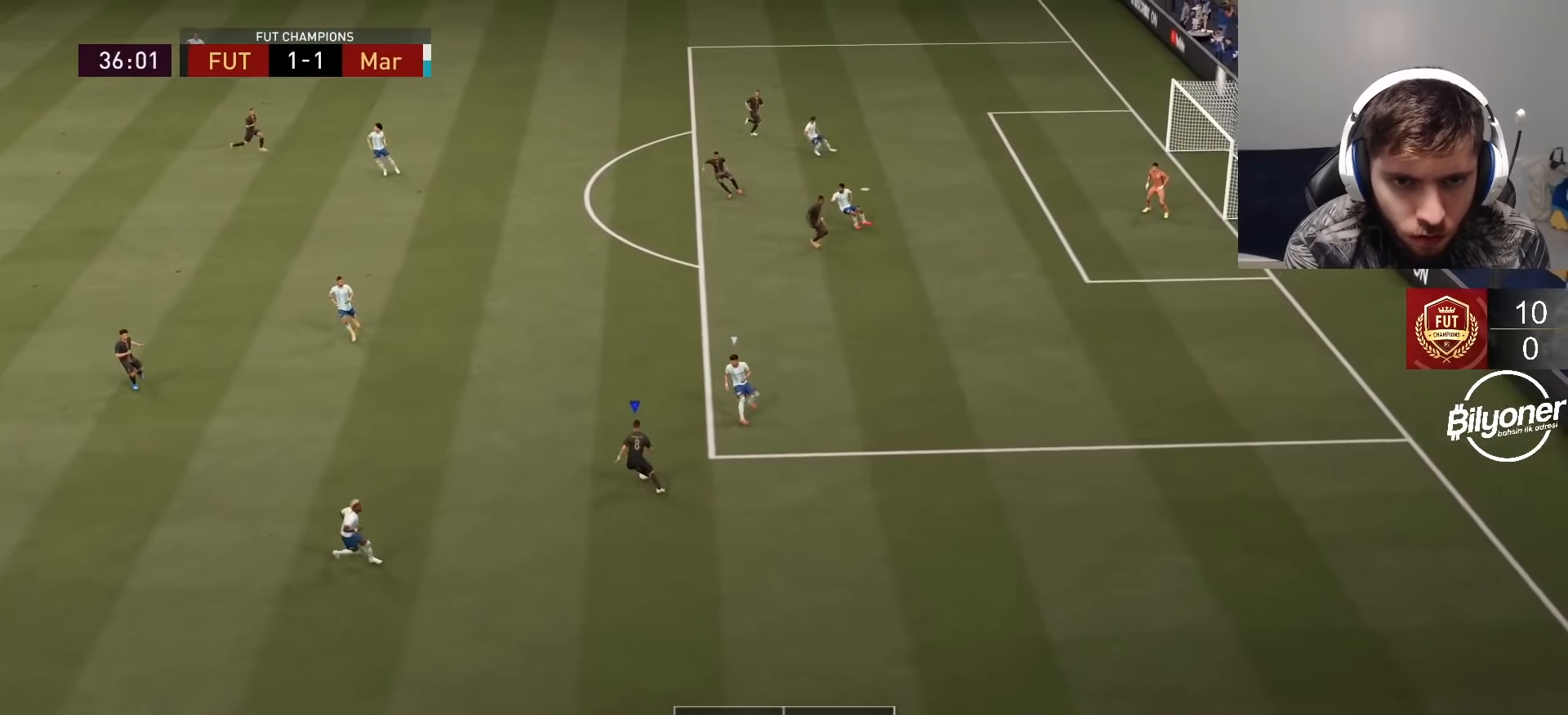
{"buttons": ["R2"], "left_stick": "center", "right_stick": "center", "events": [[67, "CROSS", "up"], [433, "left_stick", "center"], [500, "R2", "down"]]}
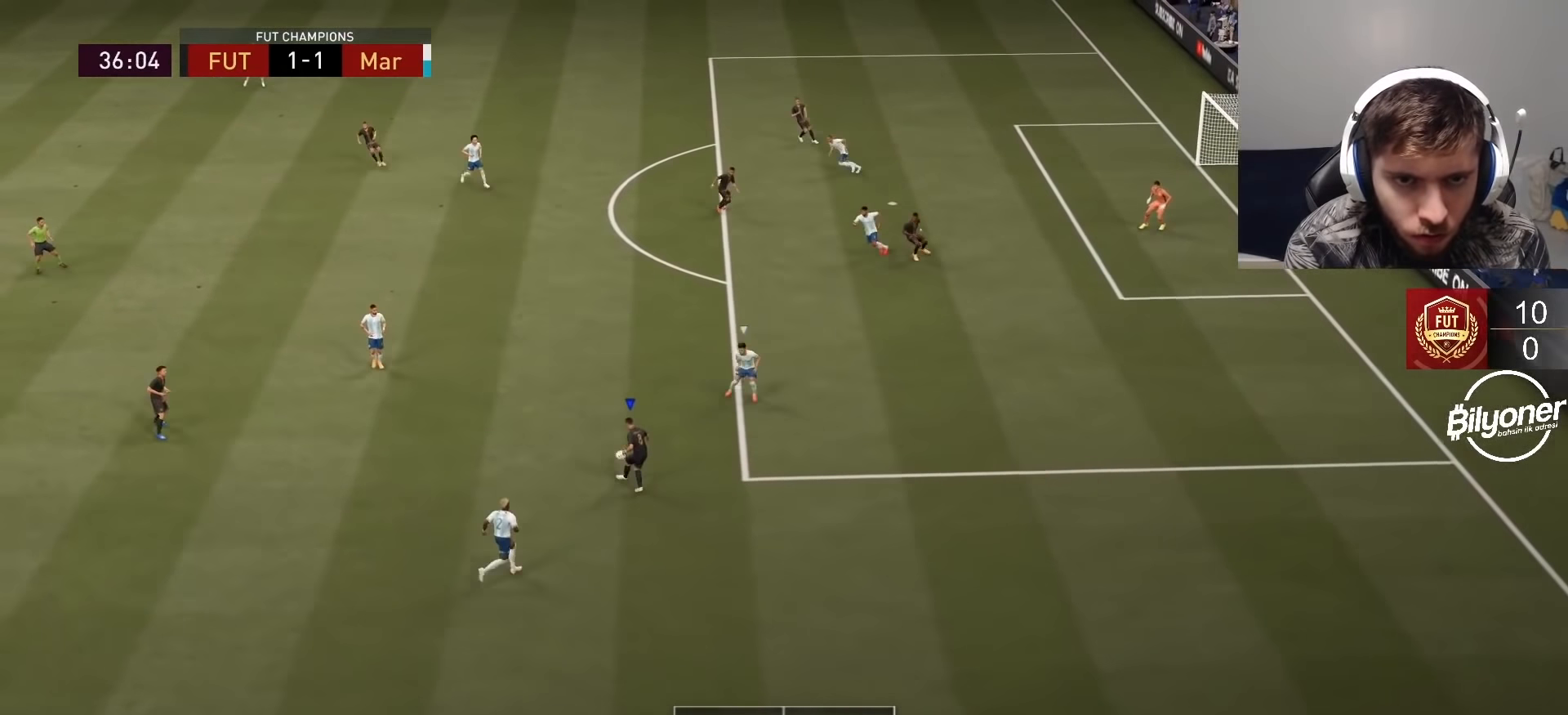
{"buttons": [], "left_stick": "up-right", "right_stick": "center", "events": [[33, "left_stick", "down"], [433, "R2", "up"], [483, "left_stick", "up-right"]]}
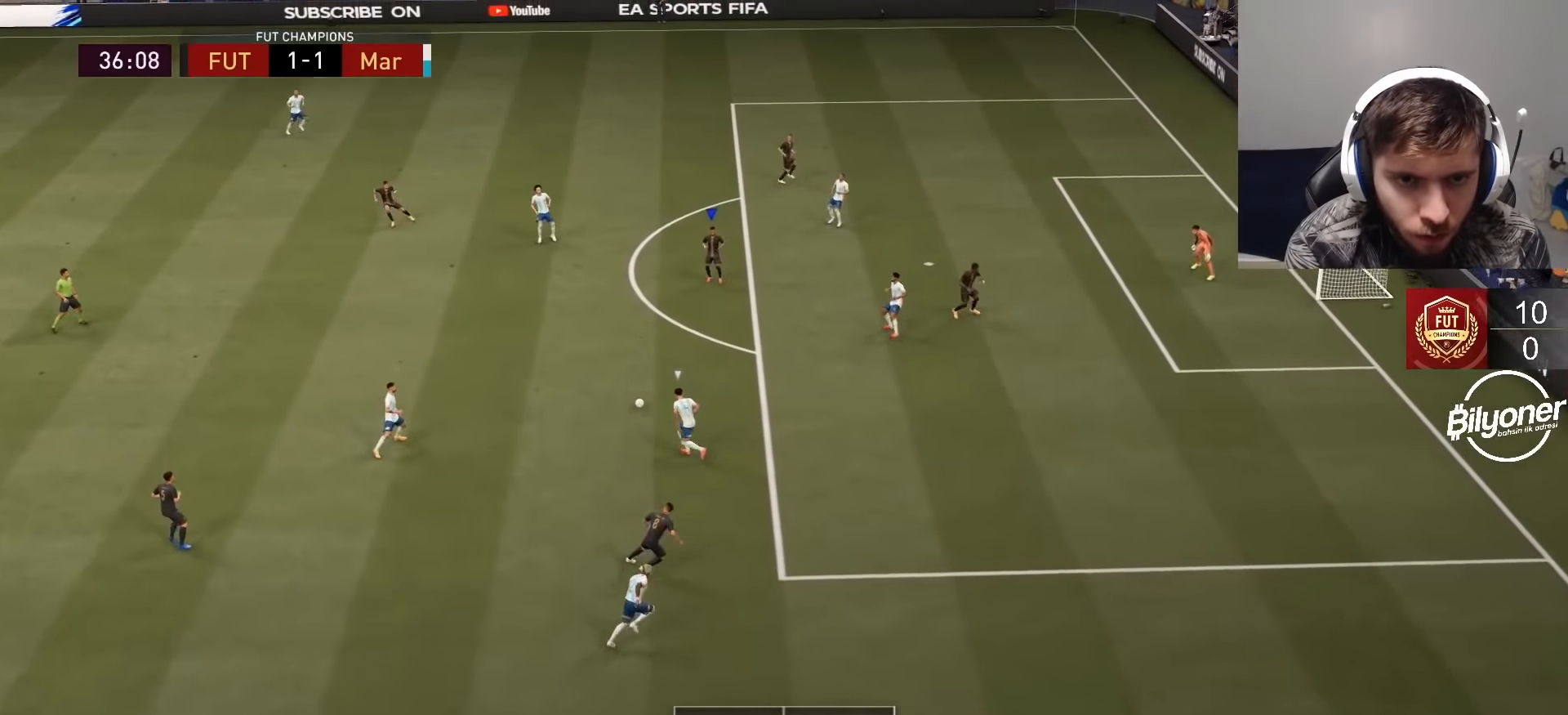
{"buttons": [], "left_stick": "up-right", "right_stick": "center", "events": []}
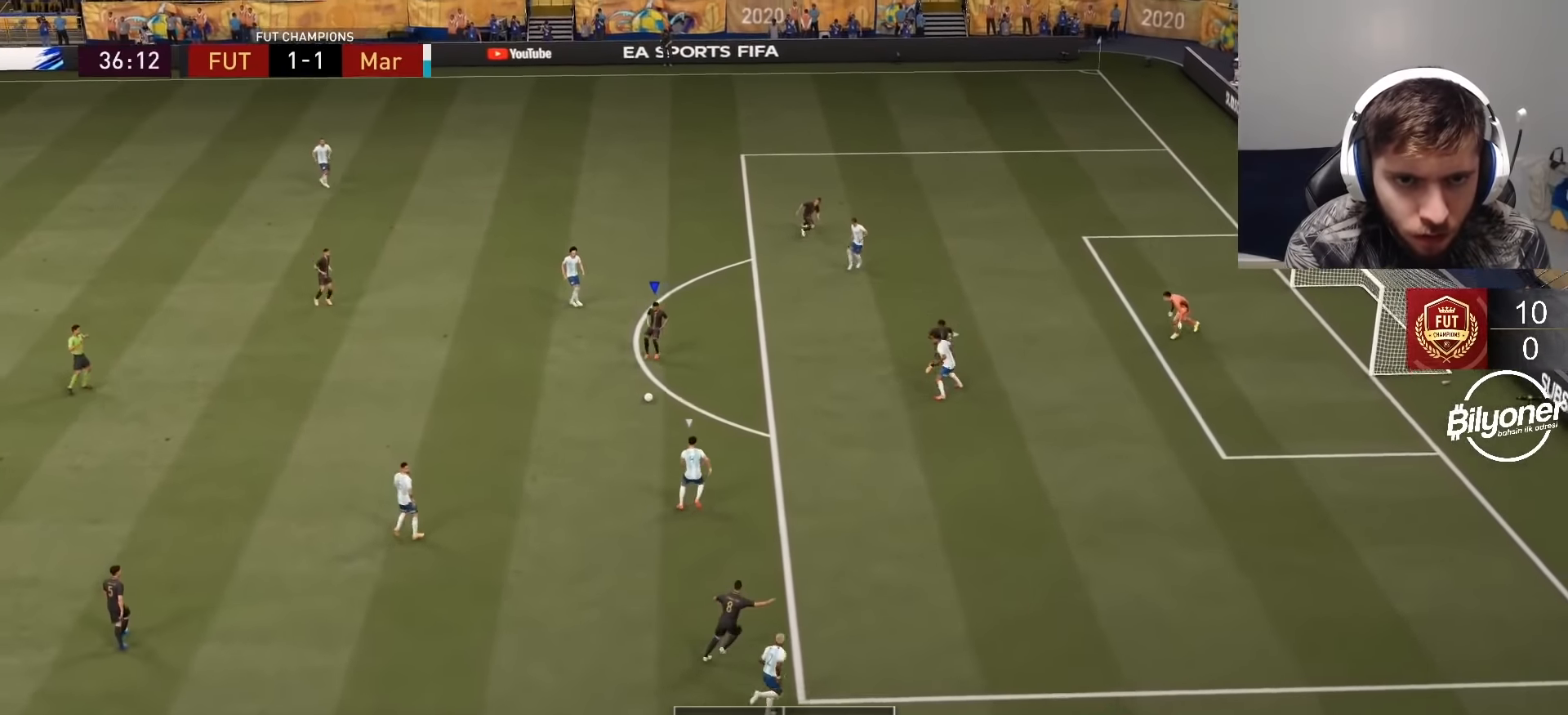
{"buttons": [], "left_stick": "up-right", "right_stick": "center", "events": []}